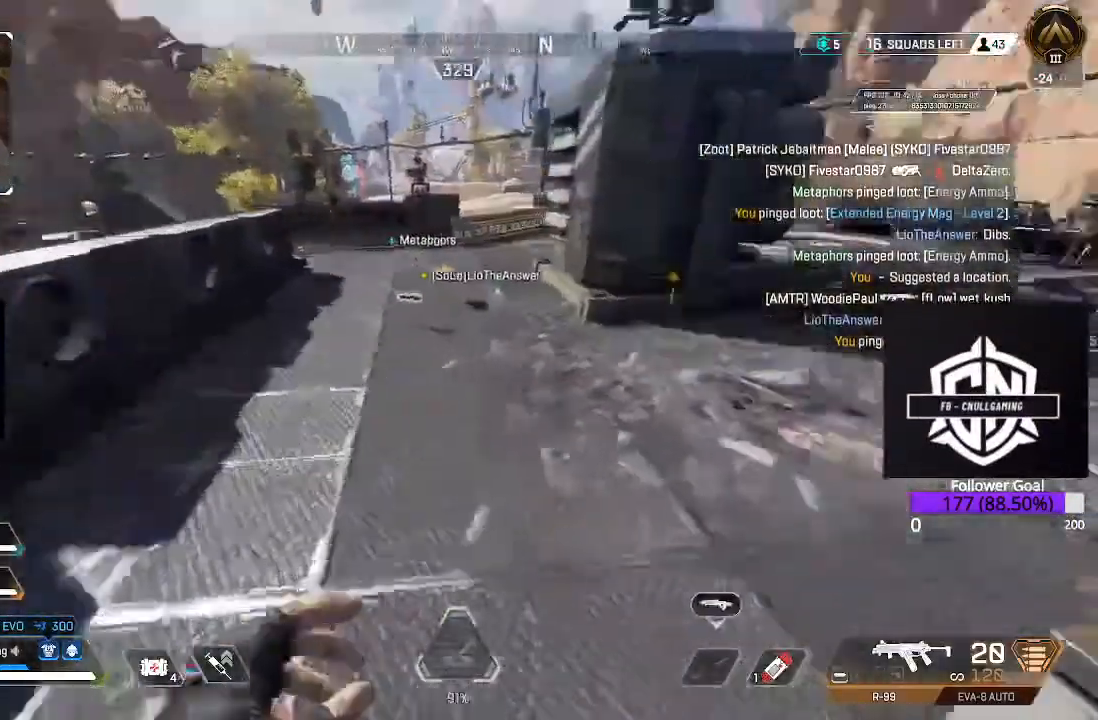
Gameplay with a controller (Xbox layout); each line is a JSON object with the inputs held at the frame after it. "events" lists button and stick changes between this image and that frame as [ms after this image, input, new state], when the widget could be followed in between.
{"buttons": [], "left_stick": "up-left", "right_stick": "center", "events": [[83, "right_stick", "center"], [200, "left_stick", "up-left"], [383, "right_stick", "down"], [500, "right_stick", "center"]]}
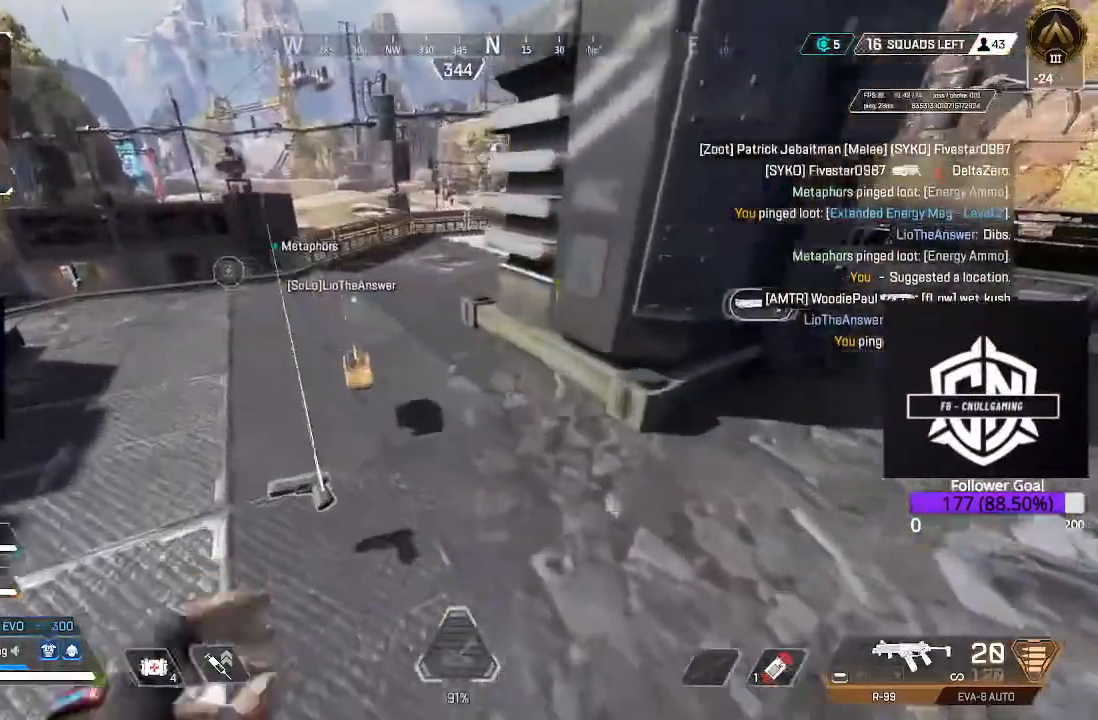
{"buttons": [], "left_stick": "up", "right_stick": "center", "events": [[133, "left_stick", "center"], [233, "X", "down"], [267, "X", "up"], [300, "left_stick", "up"]]}
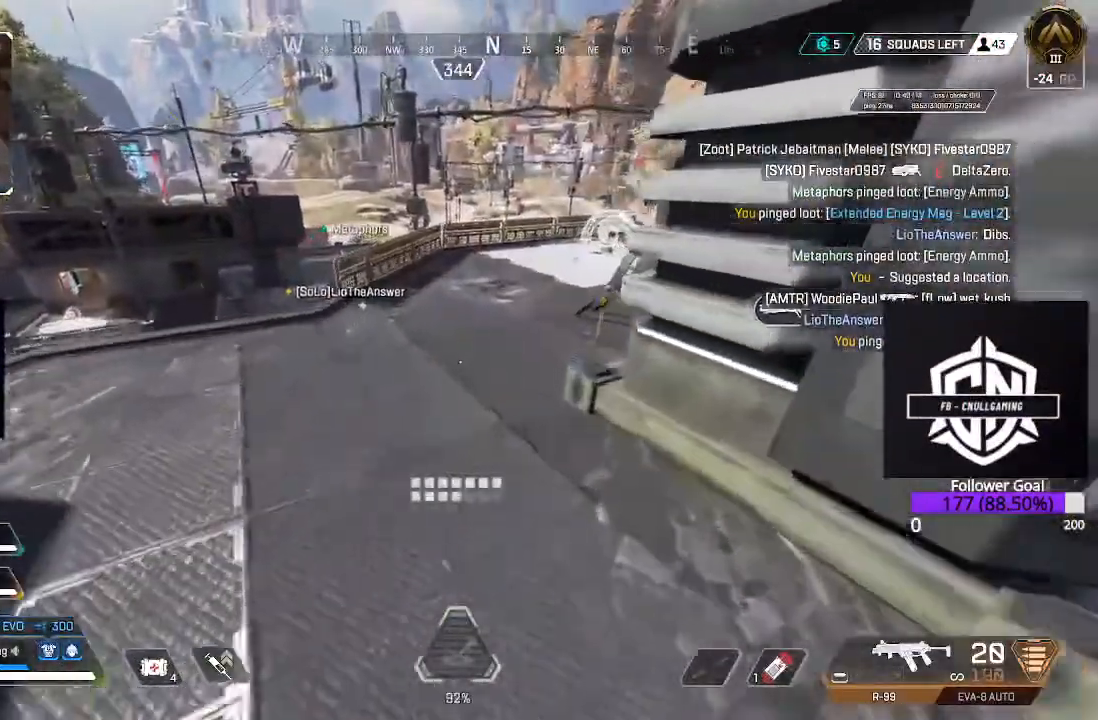
{"buttons": [], "left_stick": "up", "right_stick": "center", "events": [[17, "right_stick", "right"], [67, "L3", "down"], [183, "right_stick", "center"], [383, "L3", "up"]]}
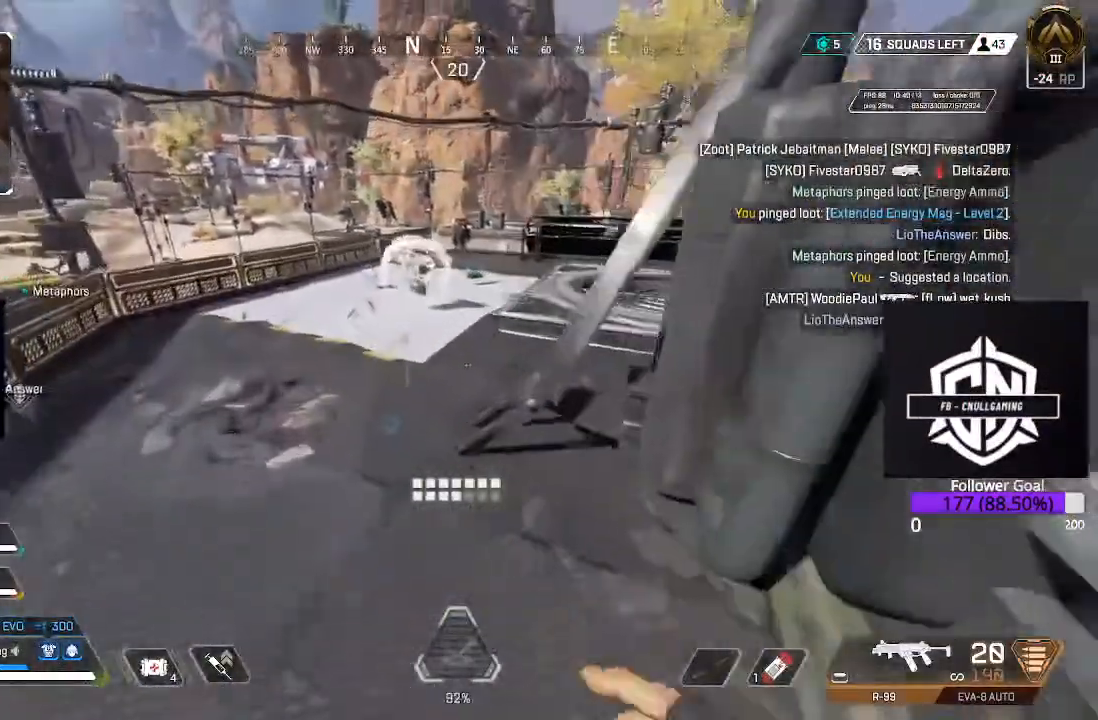
{"buttons": [], "left_stick": "up", "right_stick": "down", "events": [[333, "right_stick", "down-right"], [400, "right_stick", "down"]]}
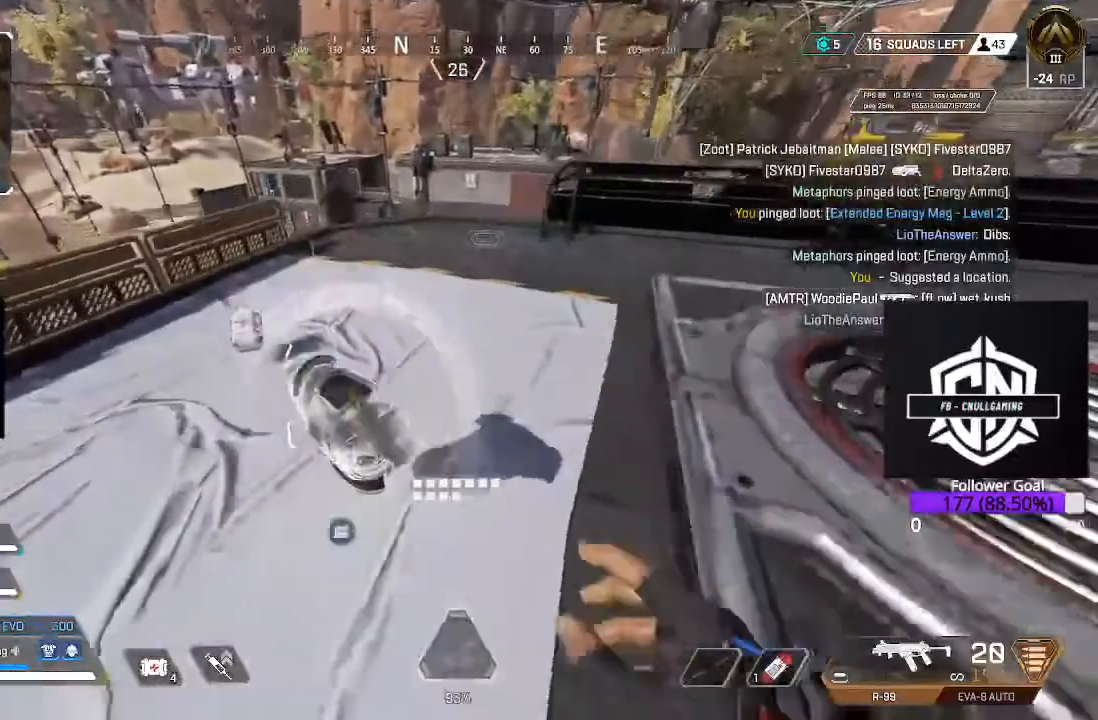
{"buttons": ["L3"], "left_stick": "up", "right_stick": "right", "events": [[50, "left_stick", "up-left"], [300, "right_stick", "right"], [500, "L3", "down"], [500, "left_stick", "up"]]}
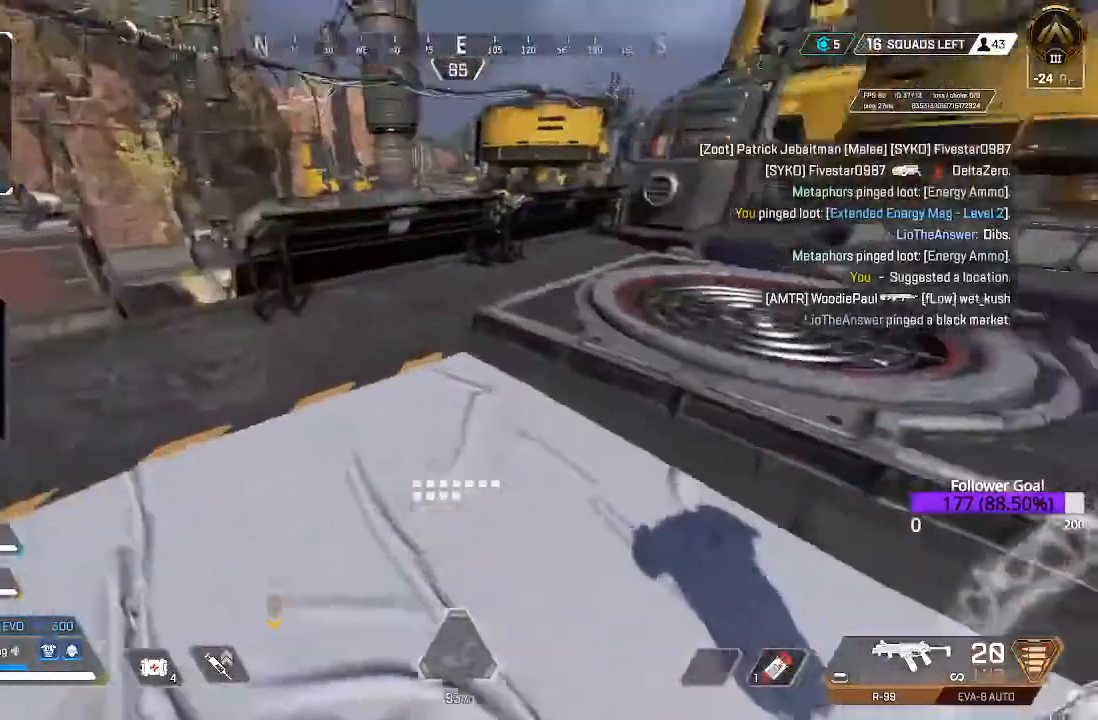
{"buttons": [], "left_stick": "up", "right_stick": "center", "events": [[17, "right_stick", "up-right"], [217, "L3", "up"], [350, "right_stick", "center"]]}
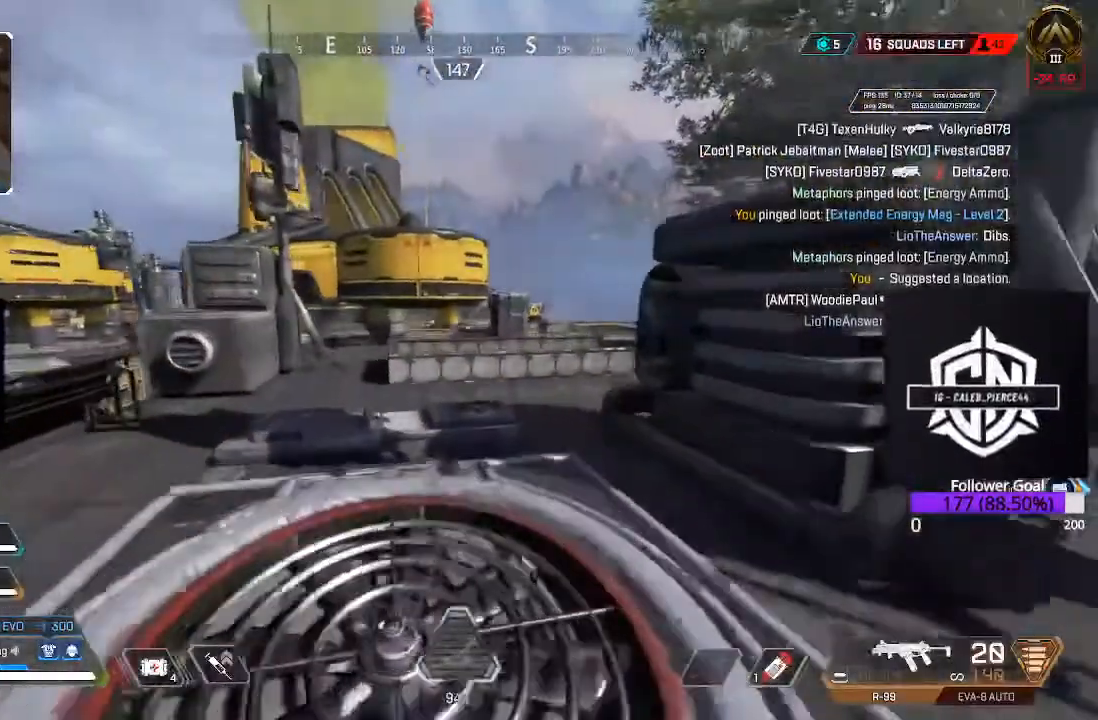
{"buttons": [], "left_stick": "up", "right_stick": "left", "events": [[283, "right_stick", "left"]]}
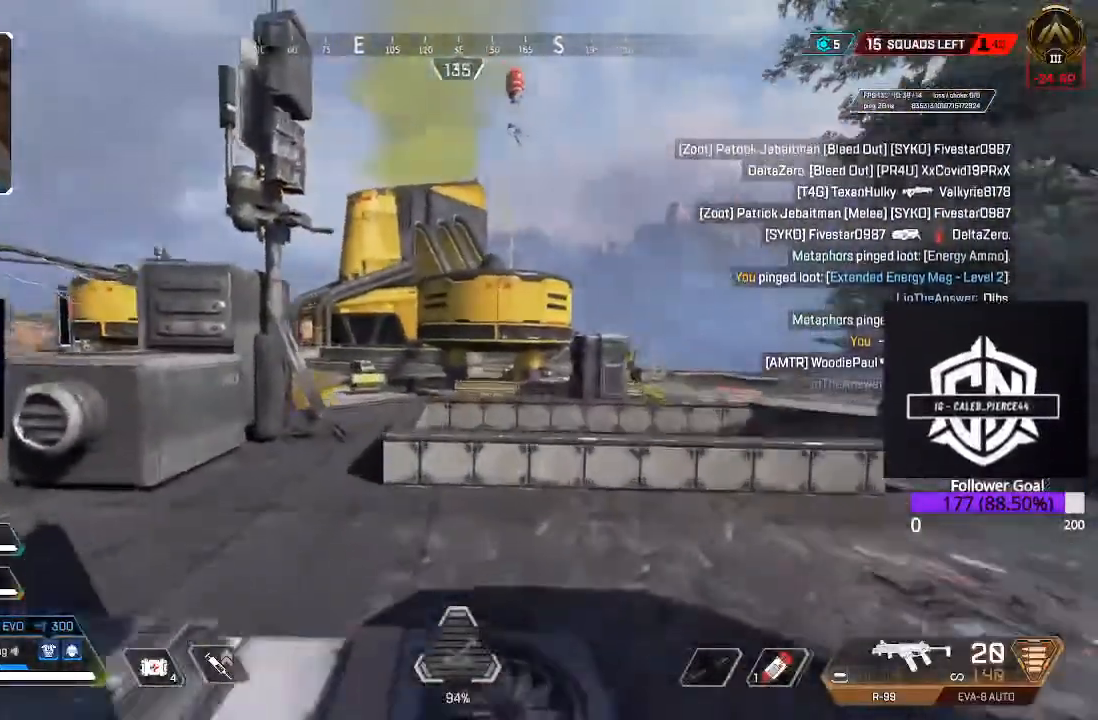
{"buttons": [], "left_stick": "up-left", "right_stick": "center"}
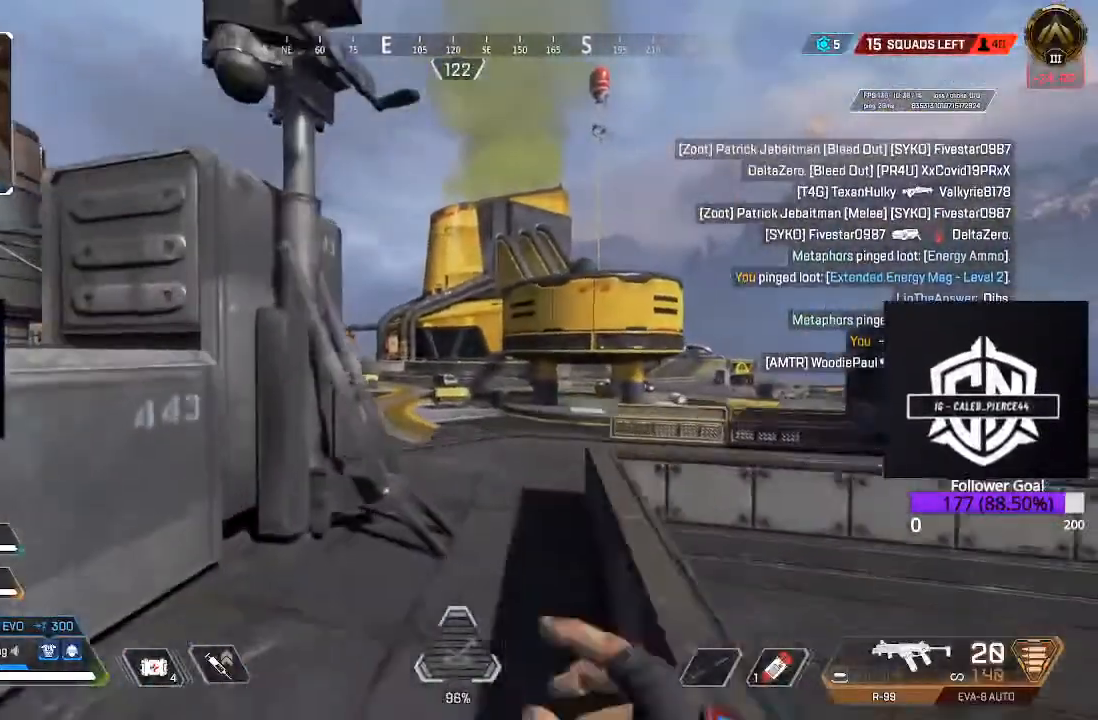
{"buttons": [], "left_stick": "up", "right_stick": "center", "events": [[133, "left_stick", "up"], [250, "R1", "down"], [350, "R1", "up"]]}
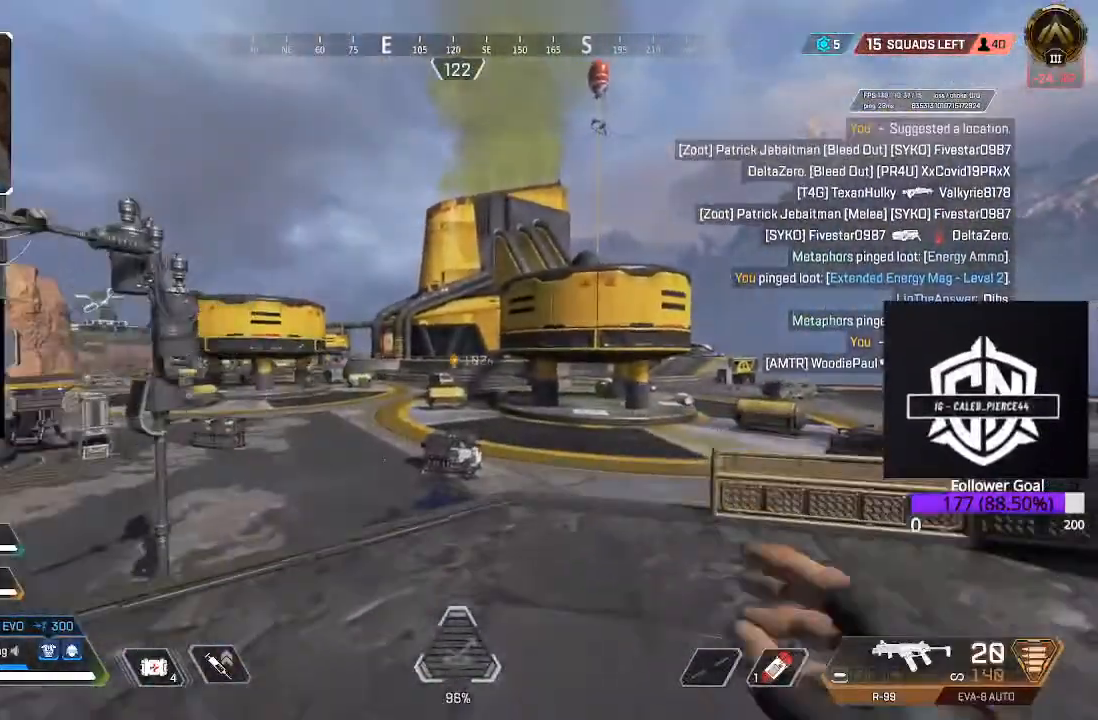
{"buttons": ["B"], "left_stick": "up", "right_stick": "center", "events": [[267, "right_stick", "down-right"], [350, "right_stick", "center"], [500, "B", "down"]]}
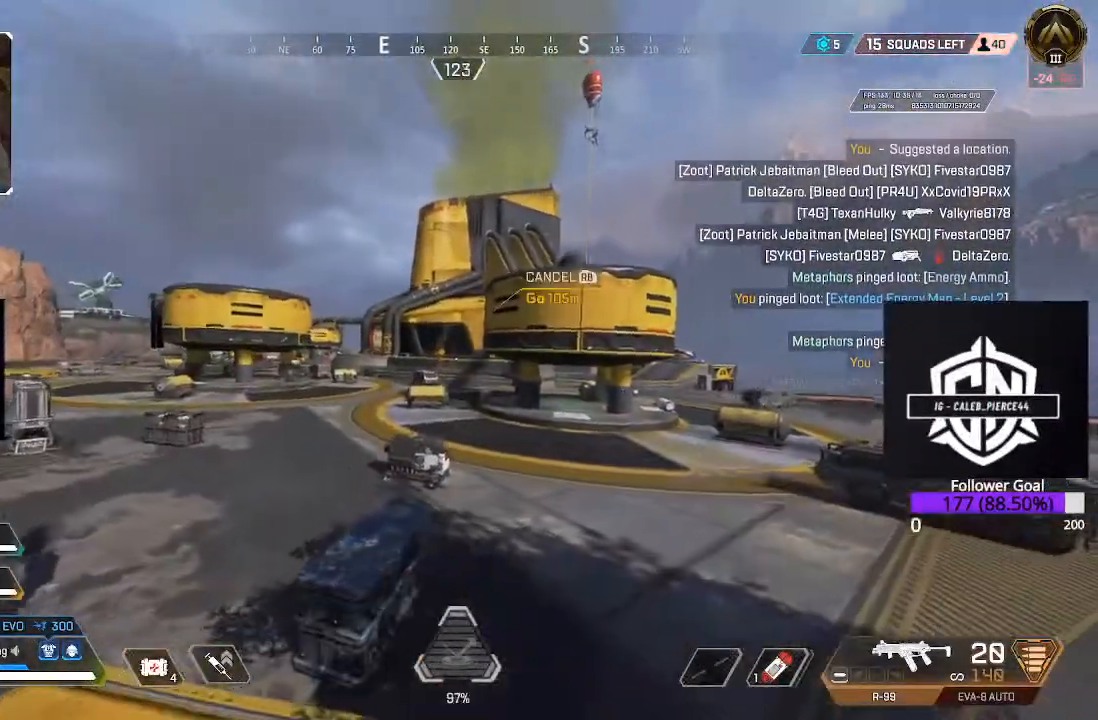
{"buttons": [], "left_stick": "up-right", "right_stick": "center", "events": [[200, "B", "up"], [250, "A", "down"], [333, "left_stick", "up-right"], [467, "A", "up"]]}
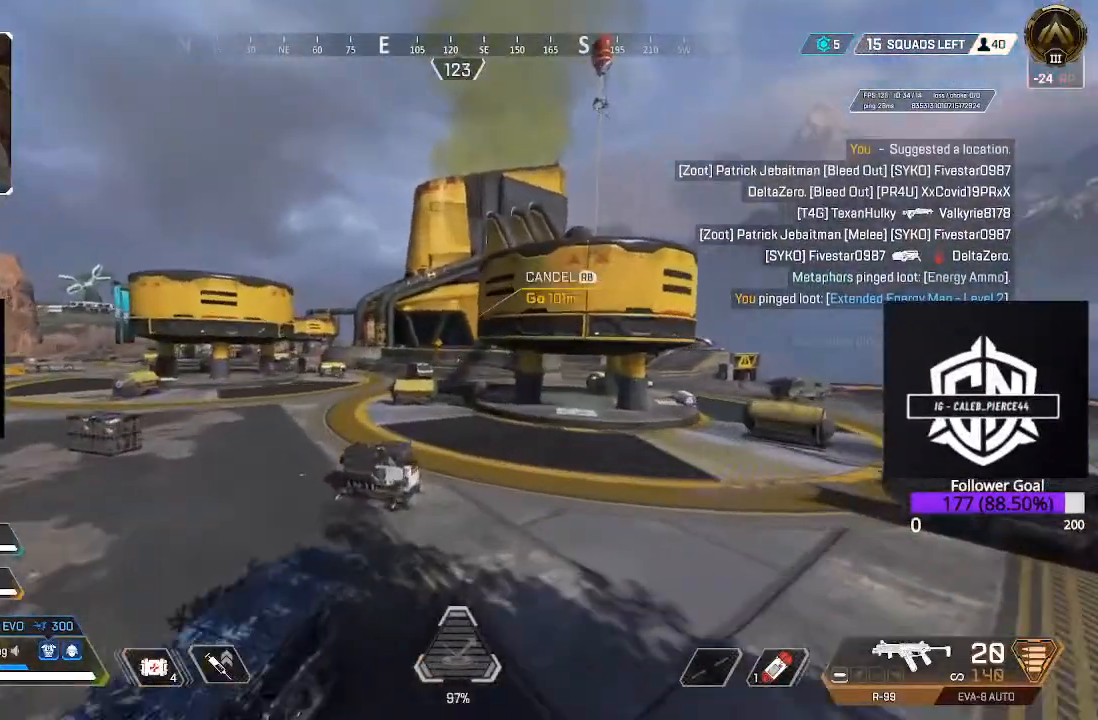
{"buttons": [], "left_stick": "up-right", "right_stick": "center", "events": []}
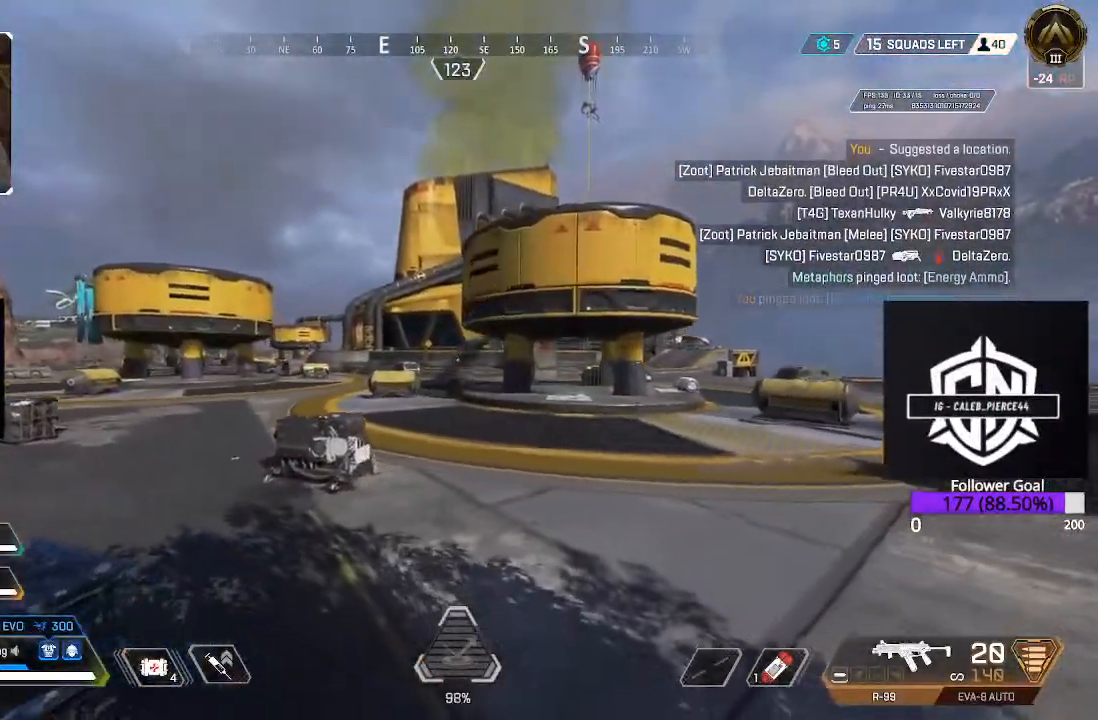
{"buttons": ["L3"], "left_stick": "up", "right_stick": "center", "events": [[367, "L3", "down"], [367, "left_stick", "up"]]}
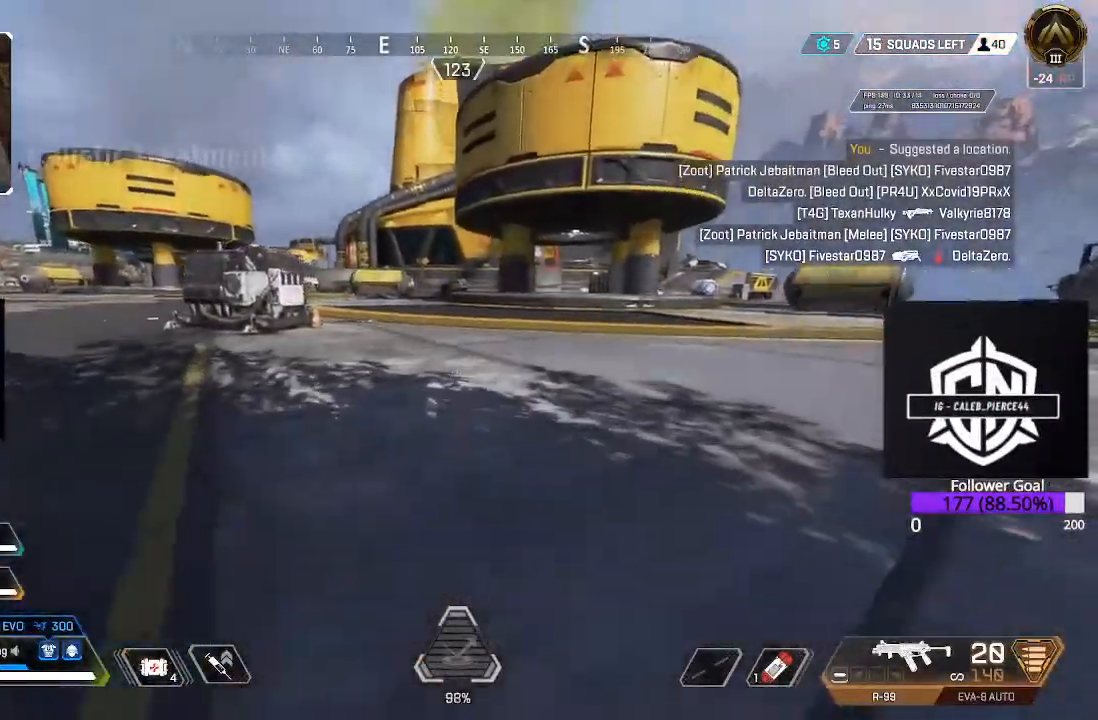
{"buttons": [], "left_stick": "up", "right_stick": "center", "events": [[67, "L3", "up"], [233, "L3", "down"], [400, "L3", "up"]]}
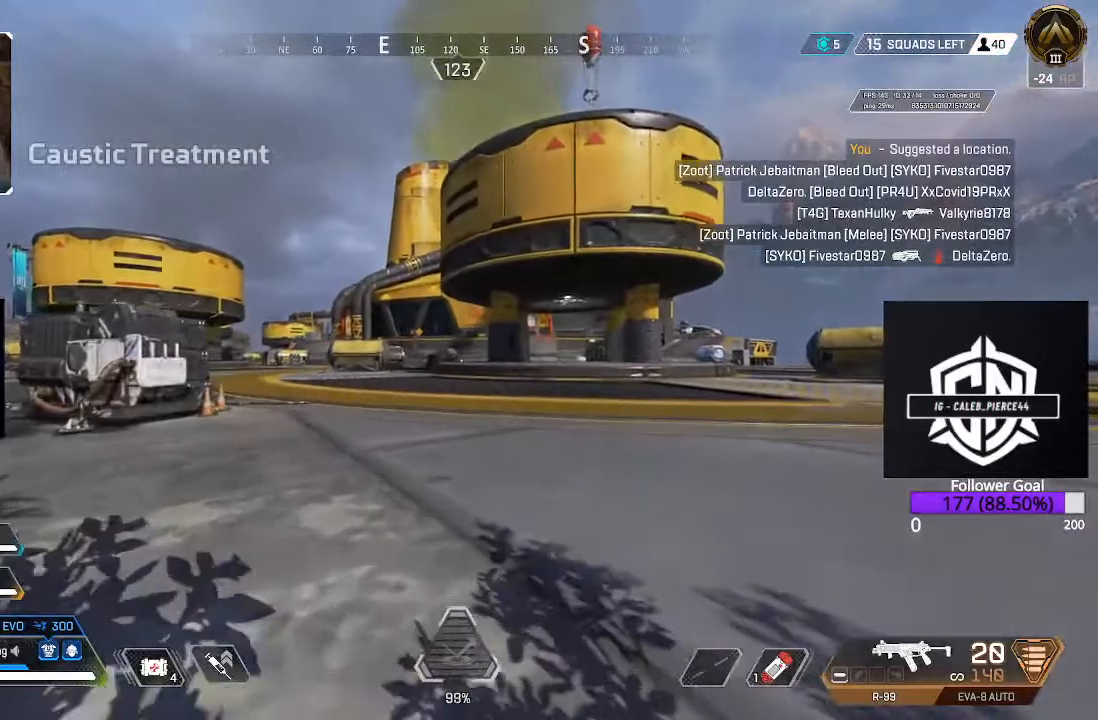
{"buttons": [], "left_stick": "up", "right_stick": "center", "events": [[183, "L3", "down"], [383, "L3", "up"]]}
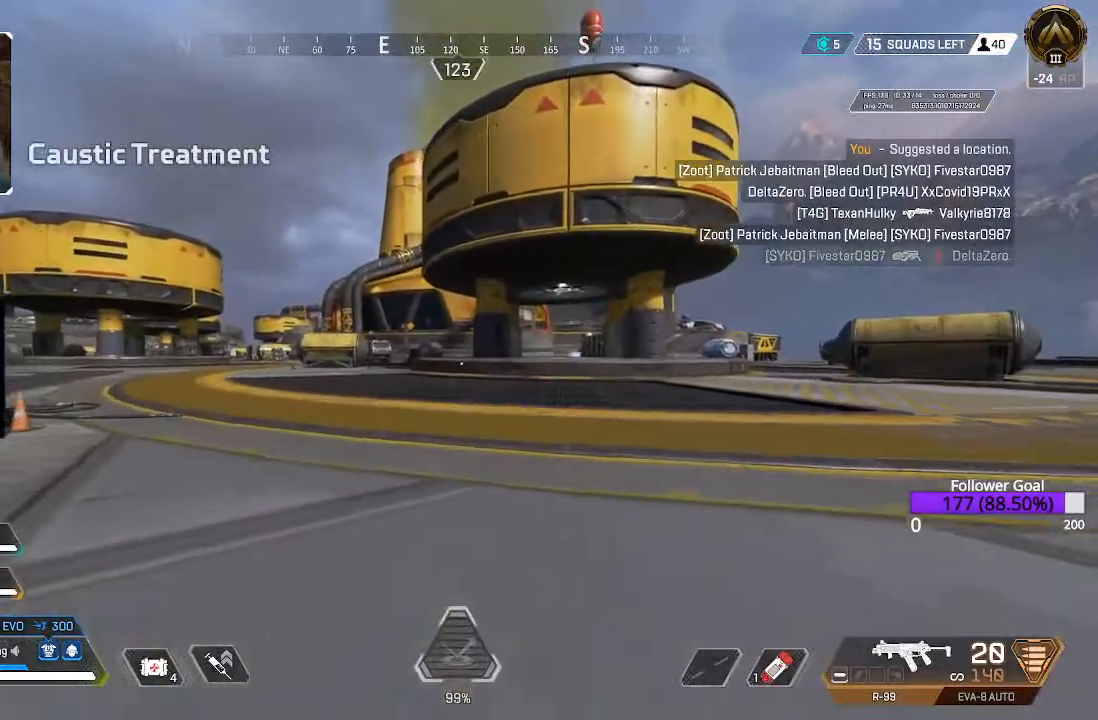
{"buttons": ["A"], "left_stick": "up", "right_stick": "center", "events": [[417, "A", "down"]]}
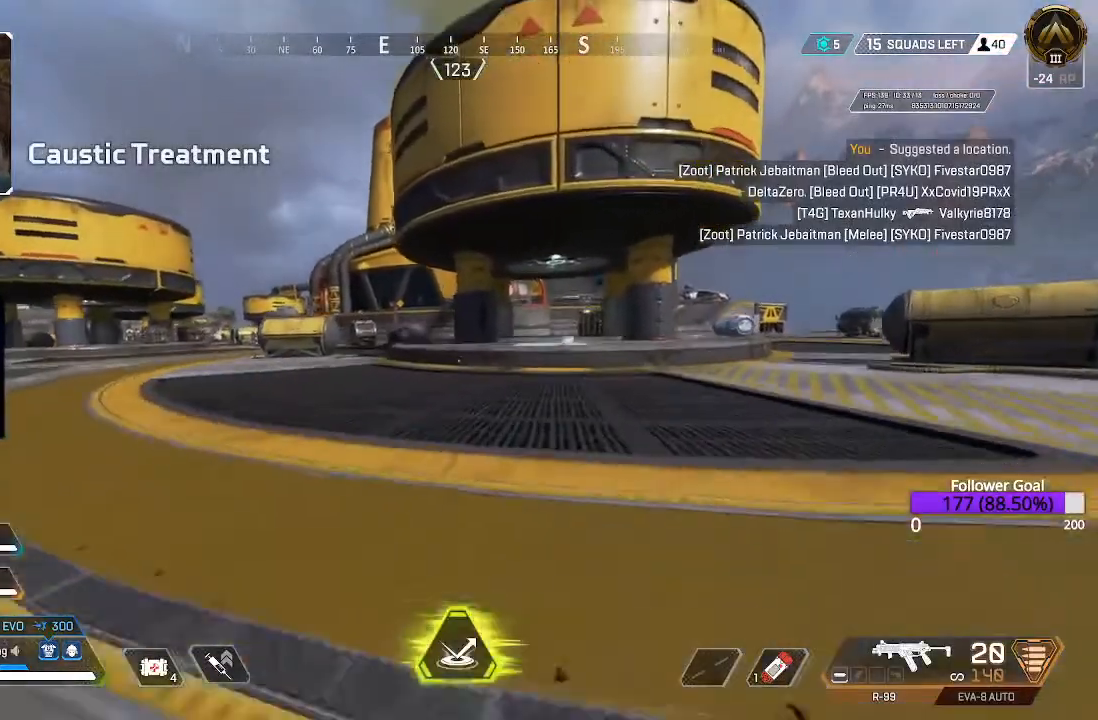
{"buttons": [], "left_stick": "up", "right_stick": "center", "events": [[150, "A", "up"]]}
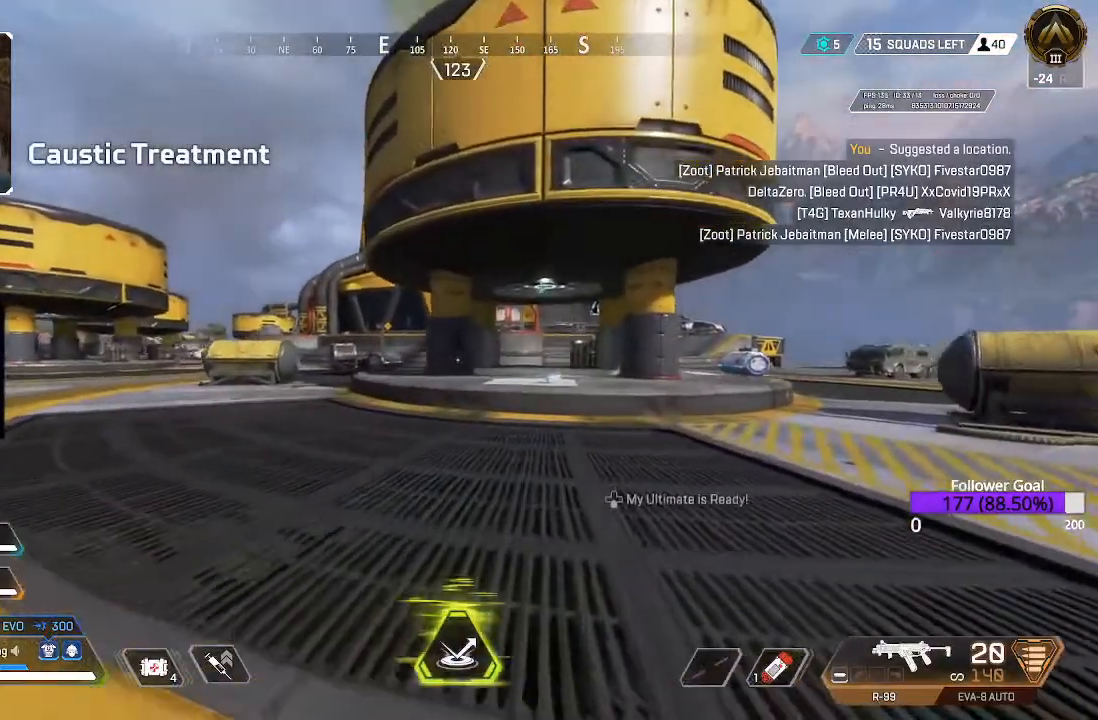
{"buttons": [], "left_stick": "up", "right_stick": "center", "events": [[283, "L3", "down"], [467, "L3", "up"]]}
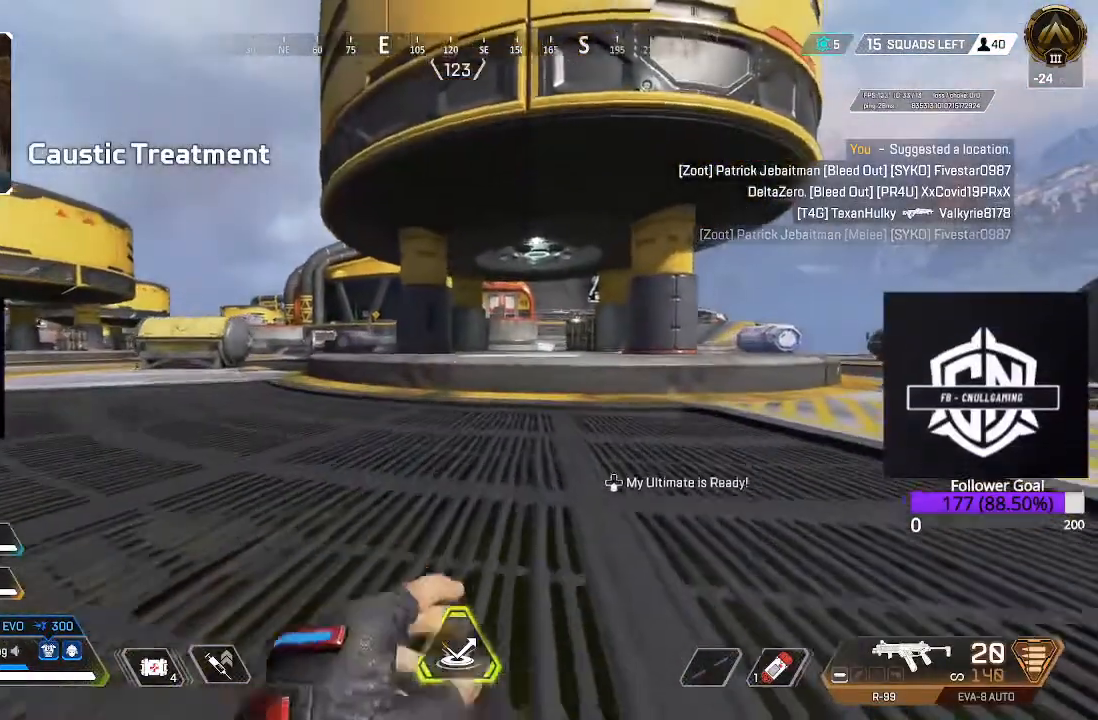
{"buttons": [], "left_stick": "up", "right_stick": "center", "events": []}
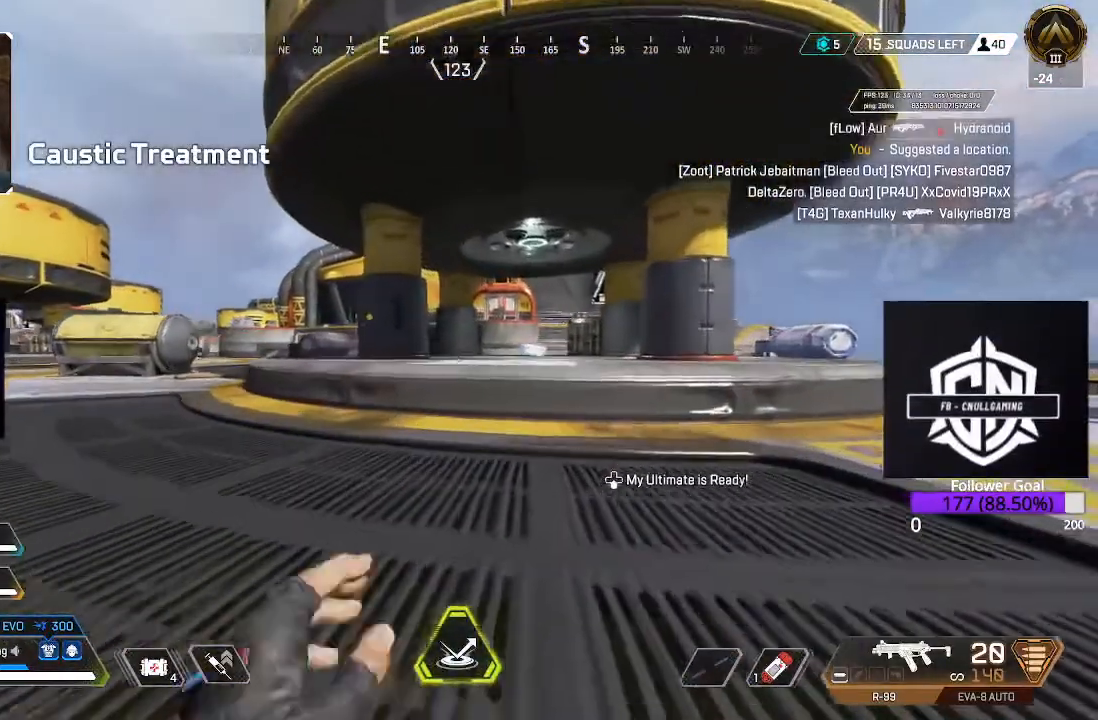
{"buttons": [], "left_stick": "up-right", "right_stick": "center", "events": [[117, "left_stick", "up-right"]]}
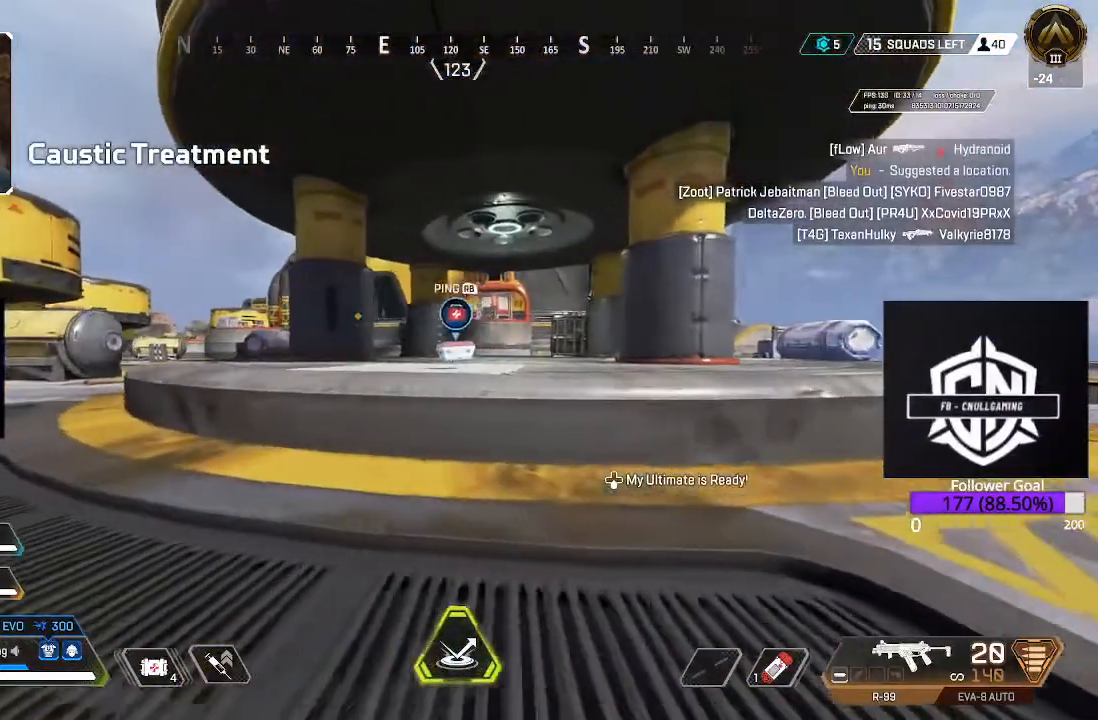
{"buttons": [], "left_stick": "up-right", "right_stick": "center", "events": [[117, "left_stick", "down-right"], [267, "left_stick", "center"], [367, "left_stick", "up-right"]]}
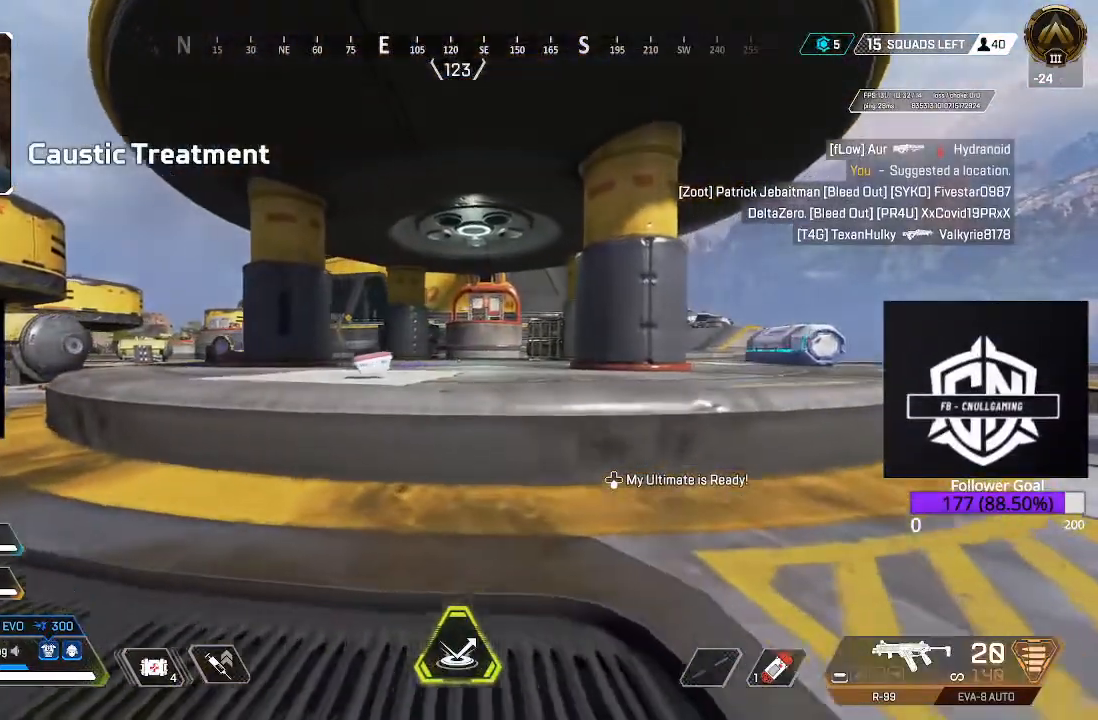
{"buttons": [], "left_stick": "center", "right_stick": "center", "events": [[67, "left_stick", "right"], [167, "left_stick", "down-right"], [333, "left_stick", "center"]]}
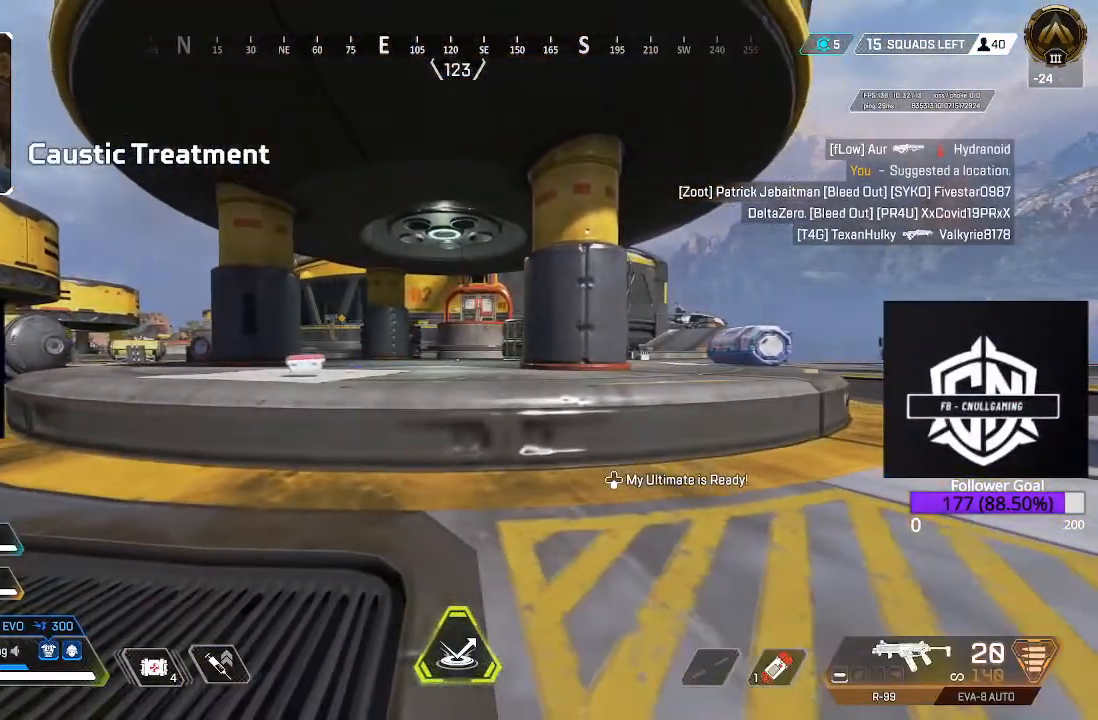
{"buttons": [], "left_stick": "up", "right_stick": "center", "events": [[267, "left_stick", "up"]]}
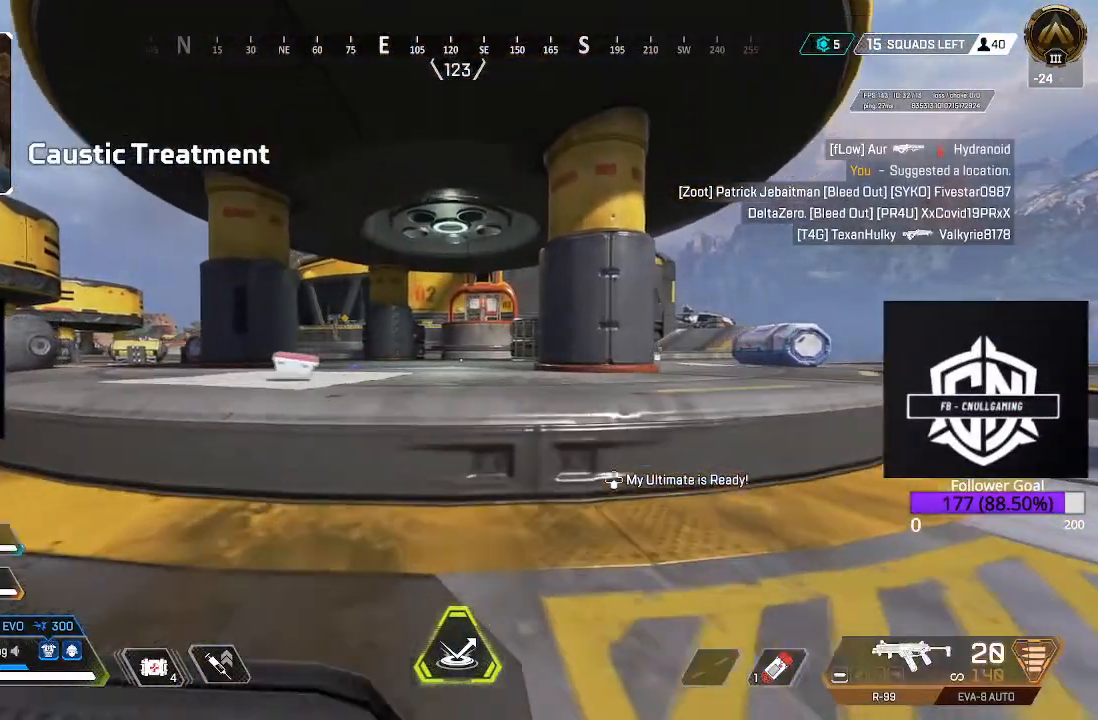
{"buttons": ["A"], "left_stick": "up", "right_stick": "center", "events": [[417, "A", "down"]]}
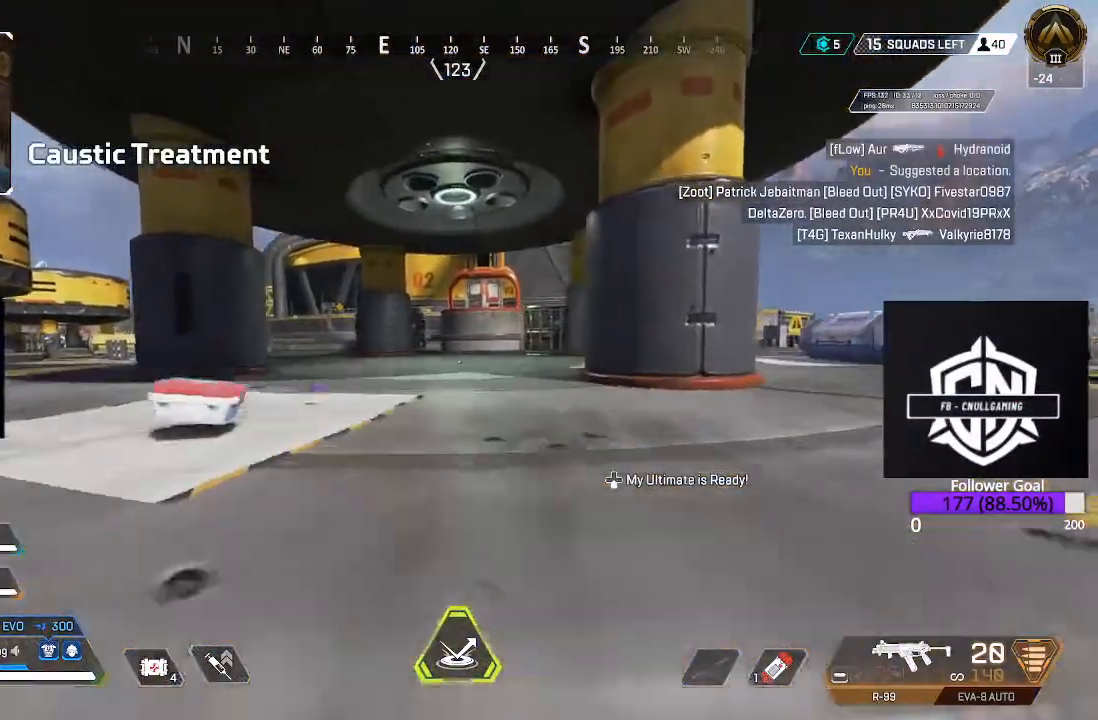
{"buttons": [], "left_stick": "up-right", "right_stick": "center", "events": [[83, "A", "up"], [300, "L3", "down"], [300, "left_stick", "up-right"], [300, "right_stick", "down-right"], [350, "right_stick", "right"], [433, "L3", "up"], [500, "right_stick", "center"]]}
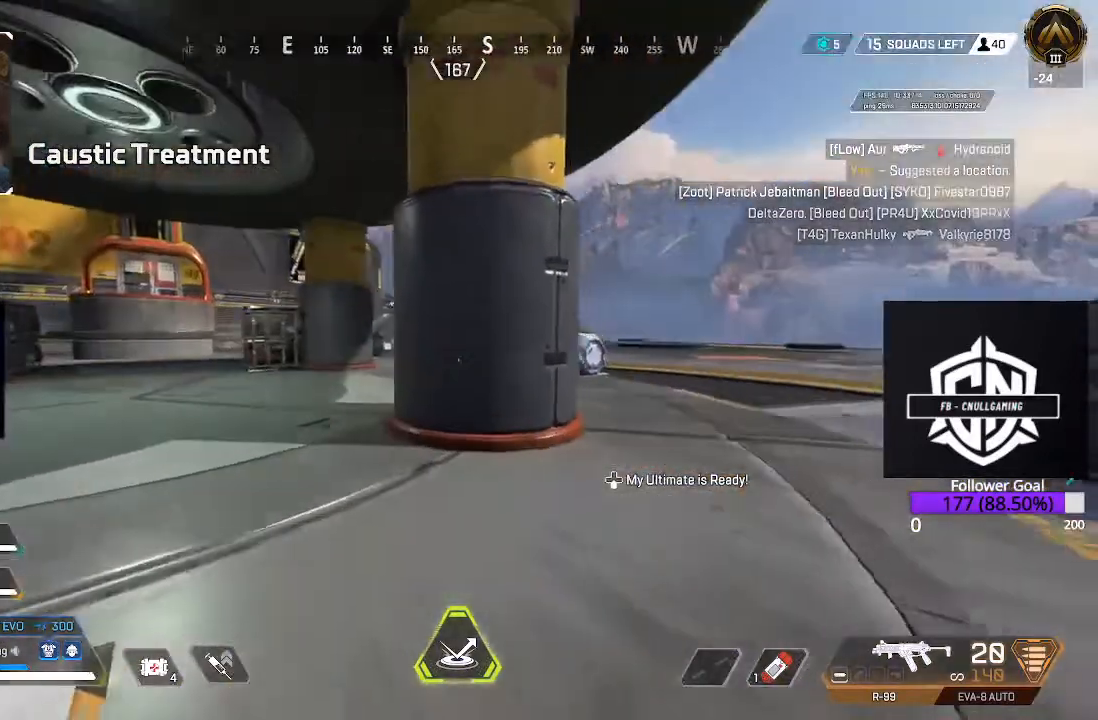
{"buttons": [], "left_stick": "up-right", "right_stick": "center", "events": [[117, "L3", "down"], [317, "L3", "up"]]}
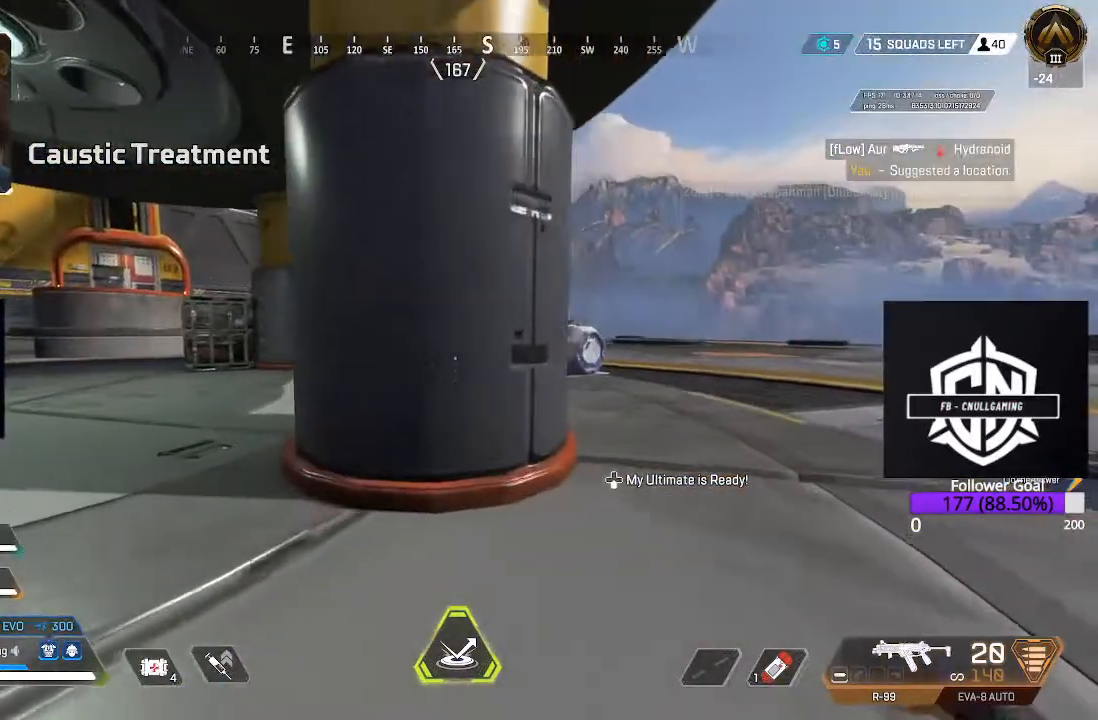
{"buttons": ["L3"], "left_stick": "up", "right_stick": "center", "events": [[167, "B", "down"], [283, "B", "up"], [400, "L3", "down"], [400, "left_stick", "up"]]}
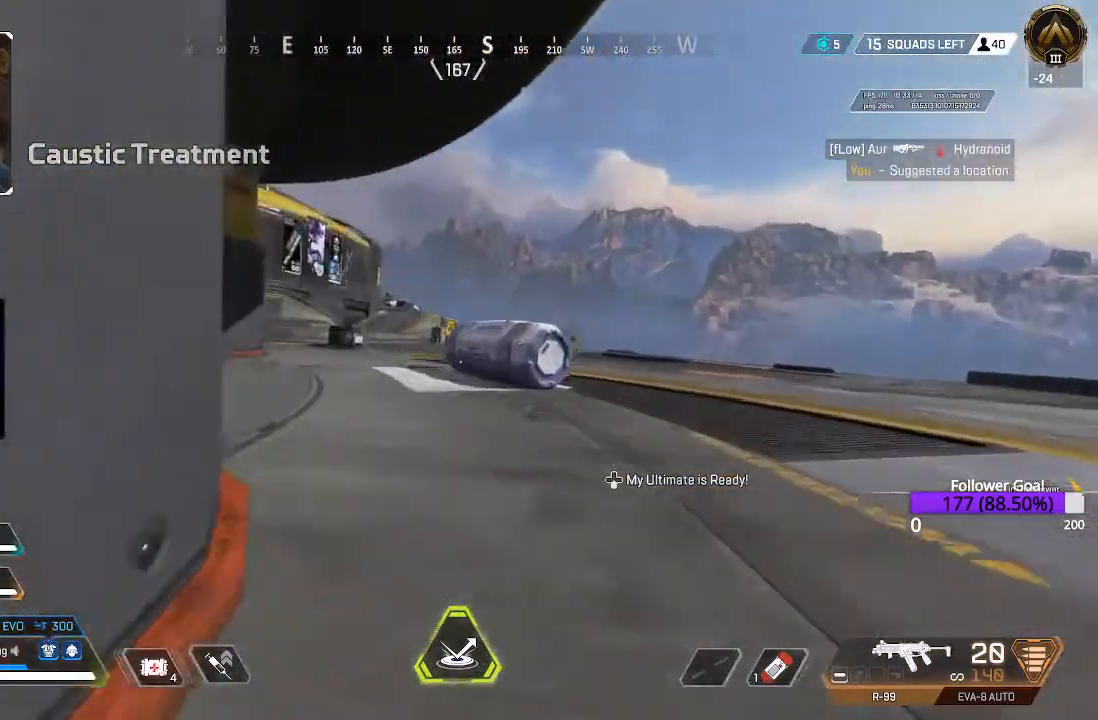
{"buttons": [], "left_stick": "up", "right_stick": "center", "events": [[100, "L3", "up"], [233, "L3", "down"], [383, "L3", "up"]]}
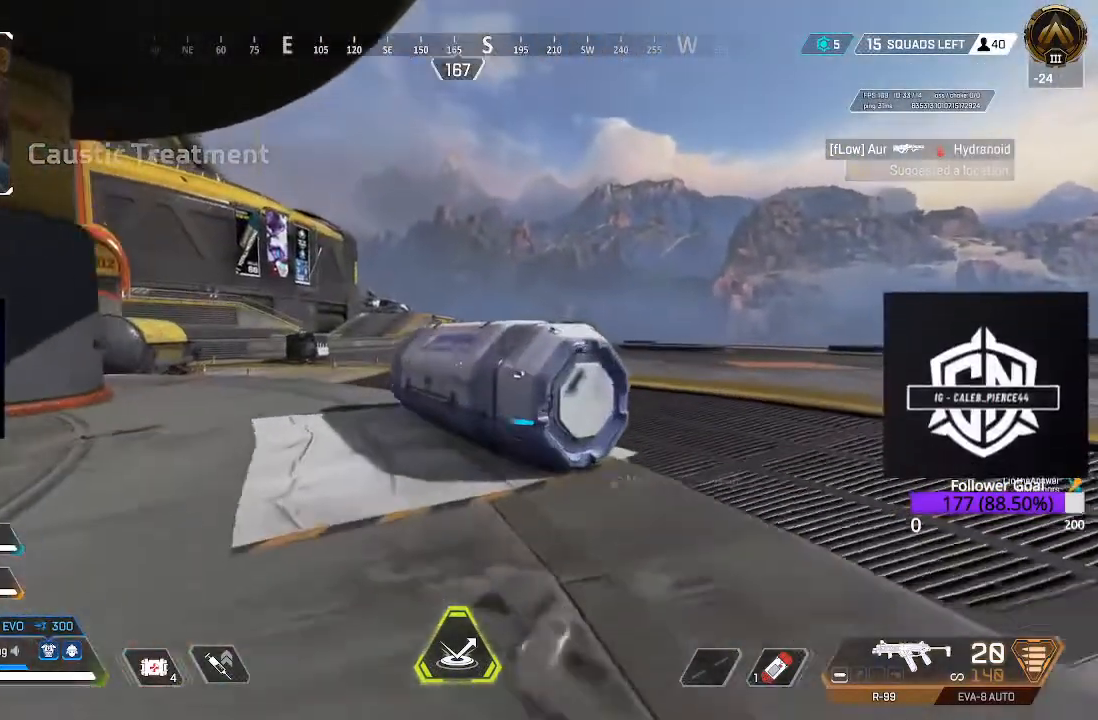
{"buttons": [], "left_stick": "left", "right_stick": "center", "events": [[33, "X", "down"], [150, "X", "up"], [233, "X", "down"], [350, "X", "up"], [483, "left_stick", "left"]]}